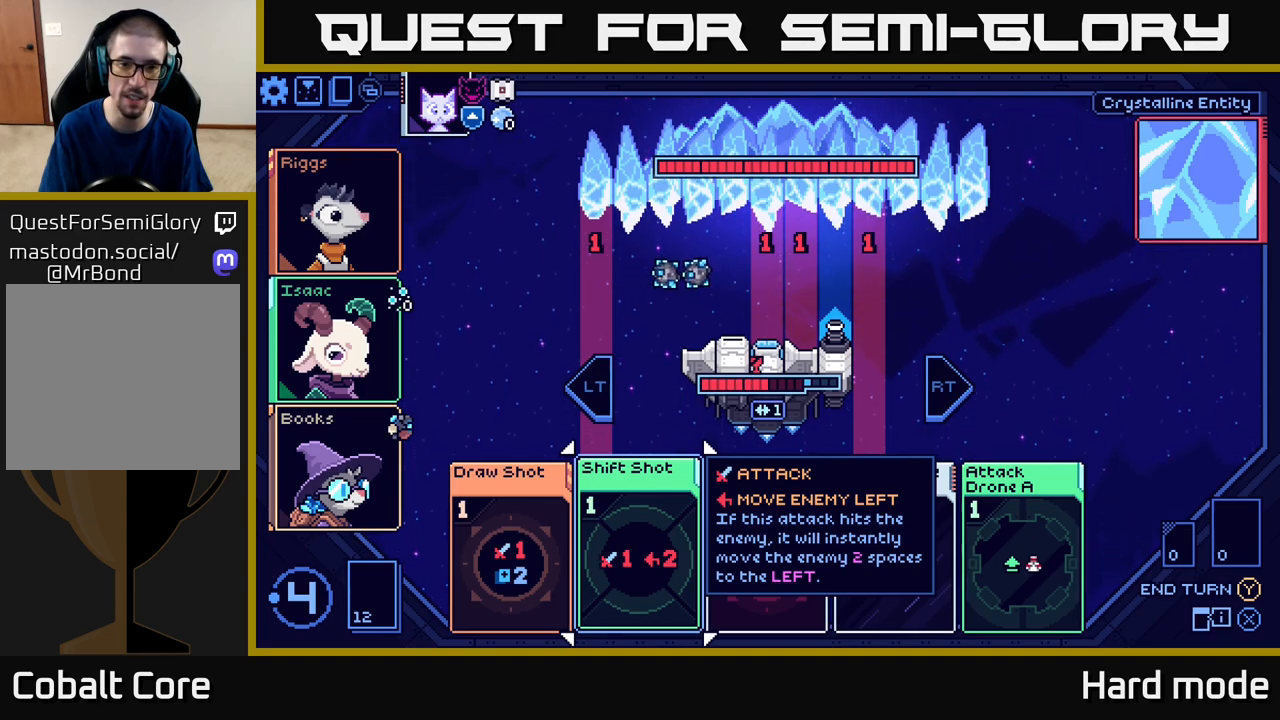
Gameplay with a controller (Xbox layout); each line is a JSON object with the inputs held at the frame after it. "events" lists button and stick changes between this image and that frame as [ms after this image, input, new state], when the widget could be followed in between. Not read: right_stick.
{"buttons": [], "left_stick": "center", "events": []}
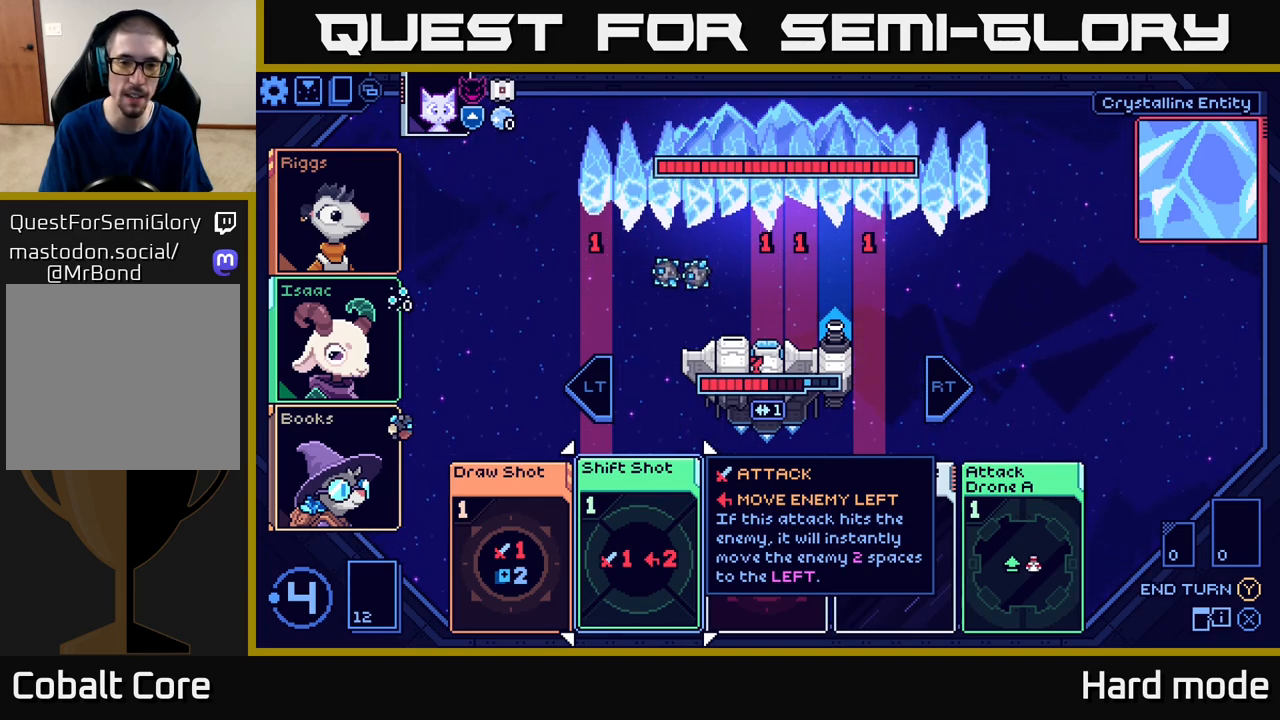
{"buttons": [], "left_stick": "center", "events": []}
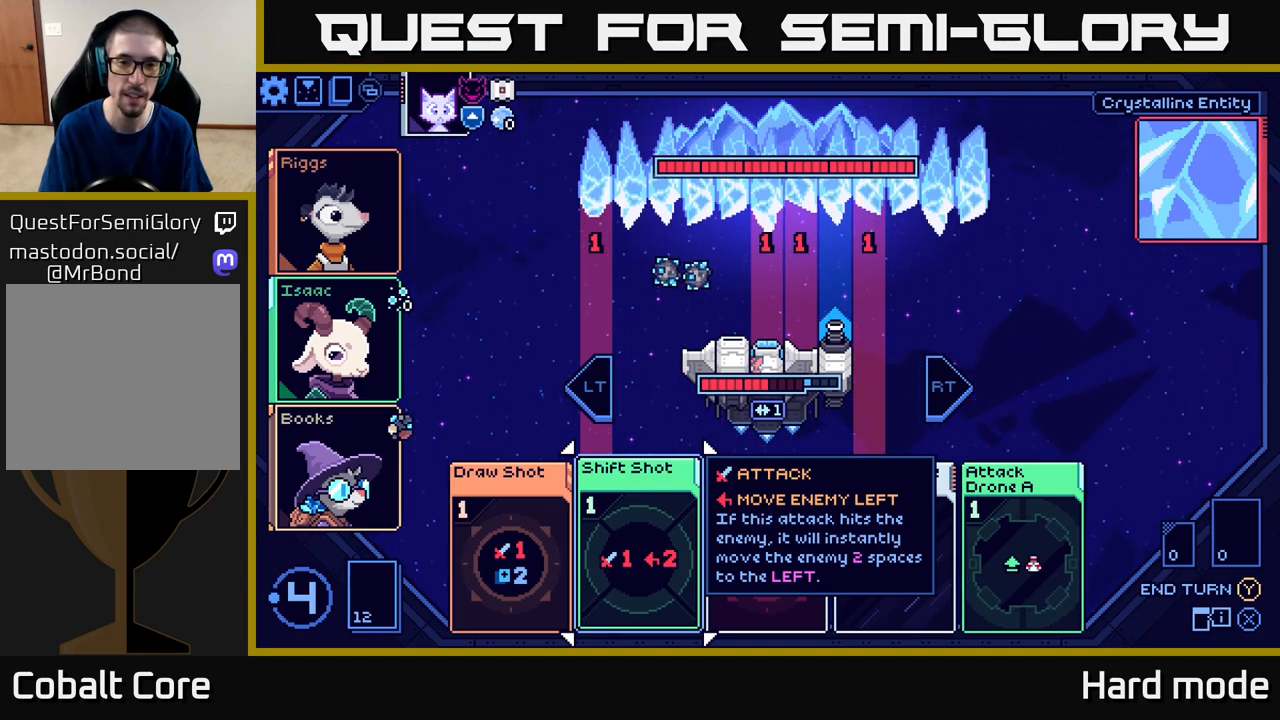
{"buttons": [], "left_stick": "center", "events": []}
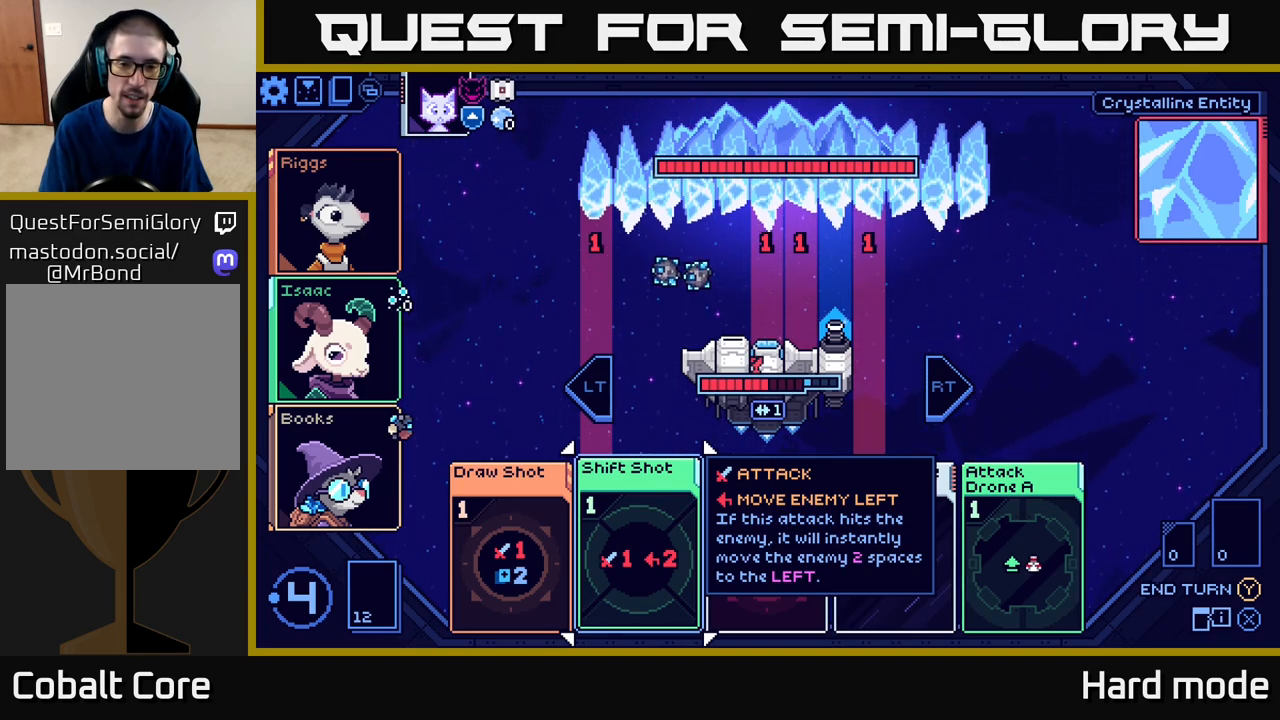
{"buttons": [], "left_stick": "center", "events": []}
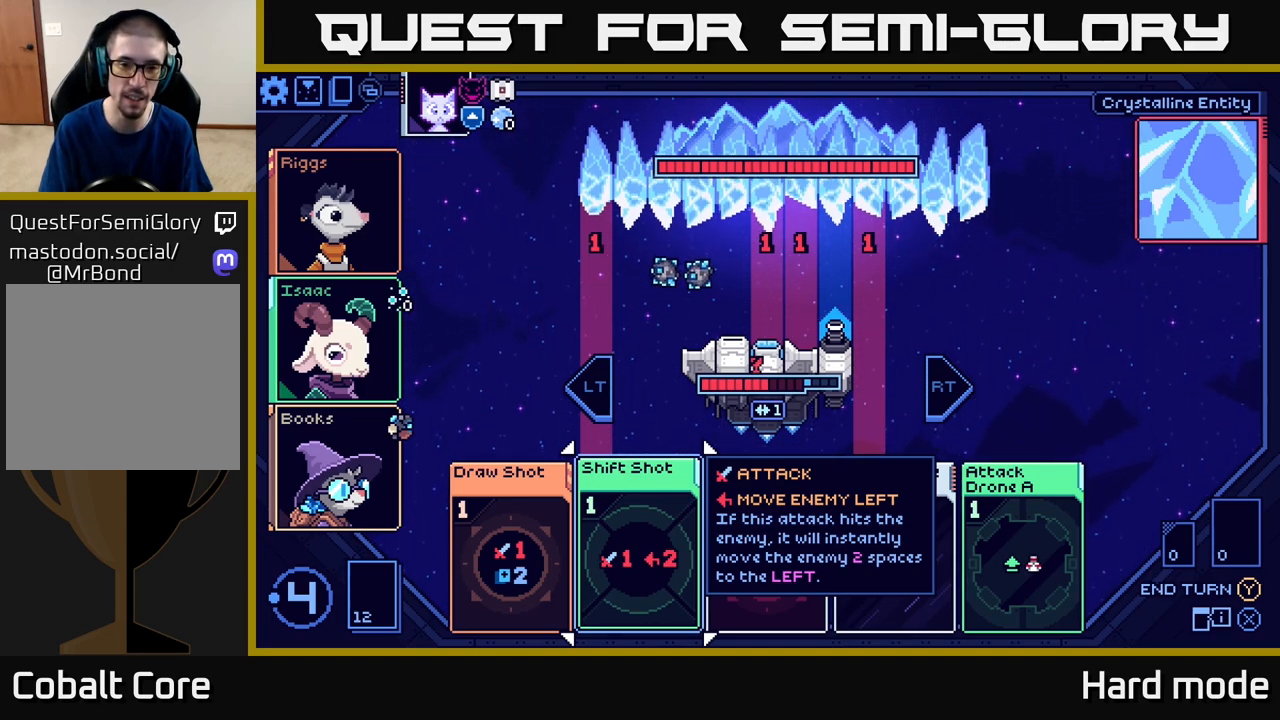
{"buttons": [], "left_stick": "center", "events": []}
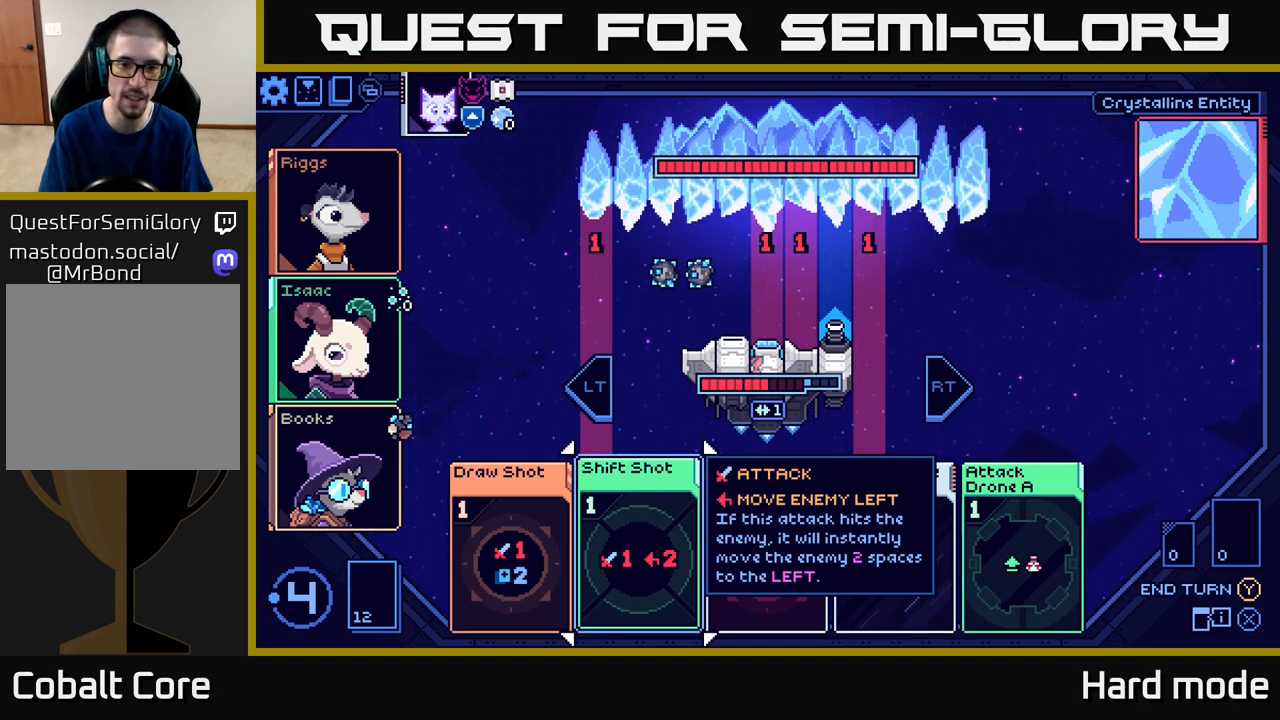
{"buttons": [], "left_stick": "center", "events": []}
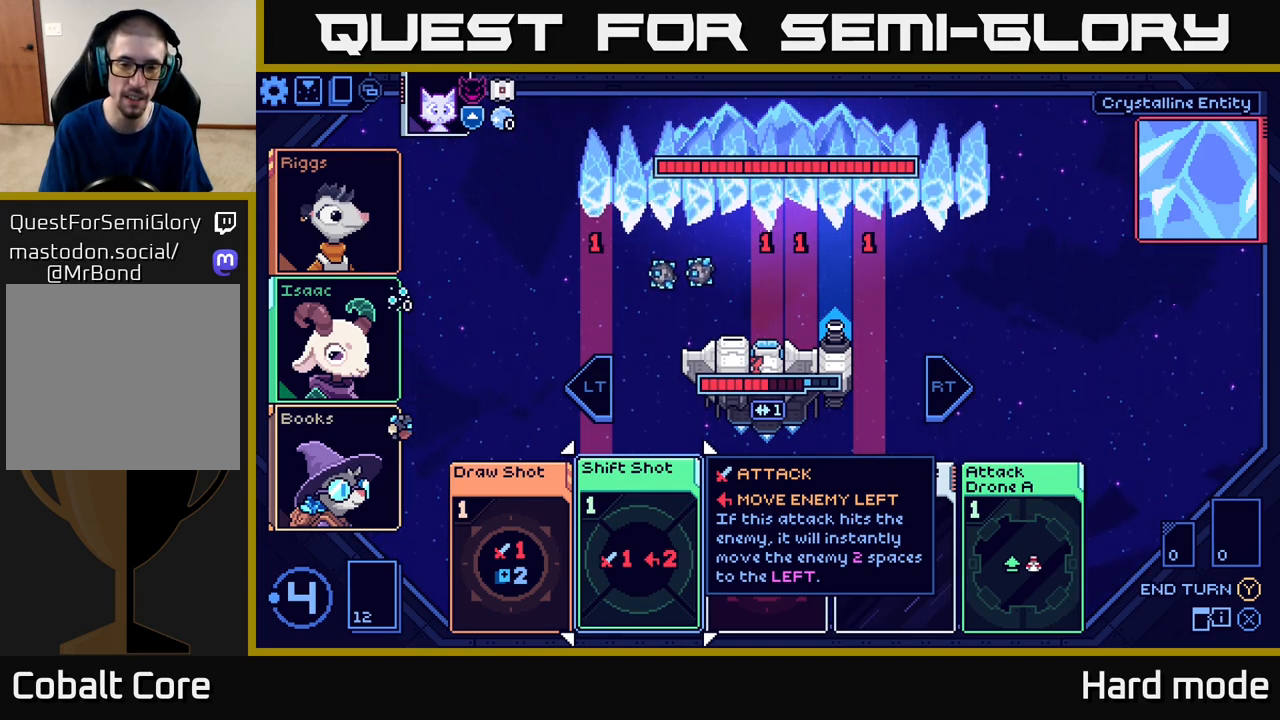
{"buttons": [], "left_stick": "center", "events": []}
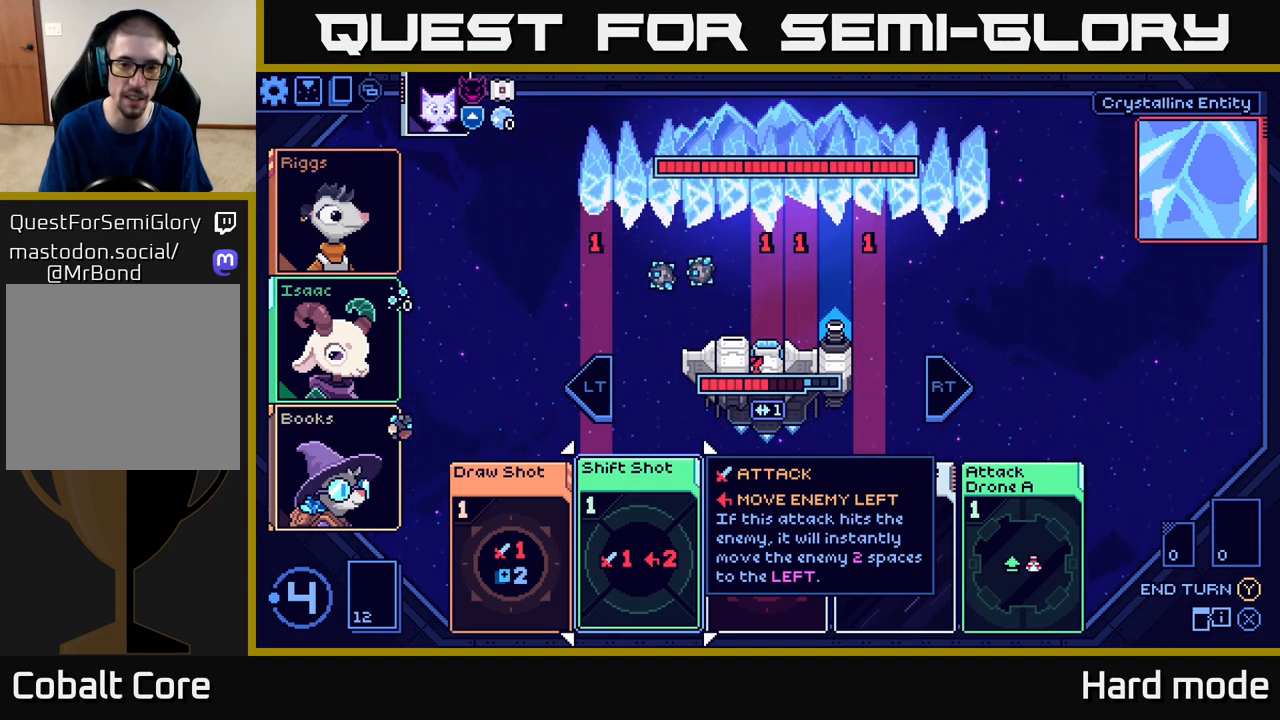
{"buttons": [], "left_stick": "right", "events": [[400, "left_stick", "right"]]}
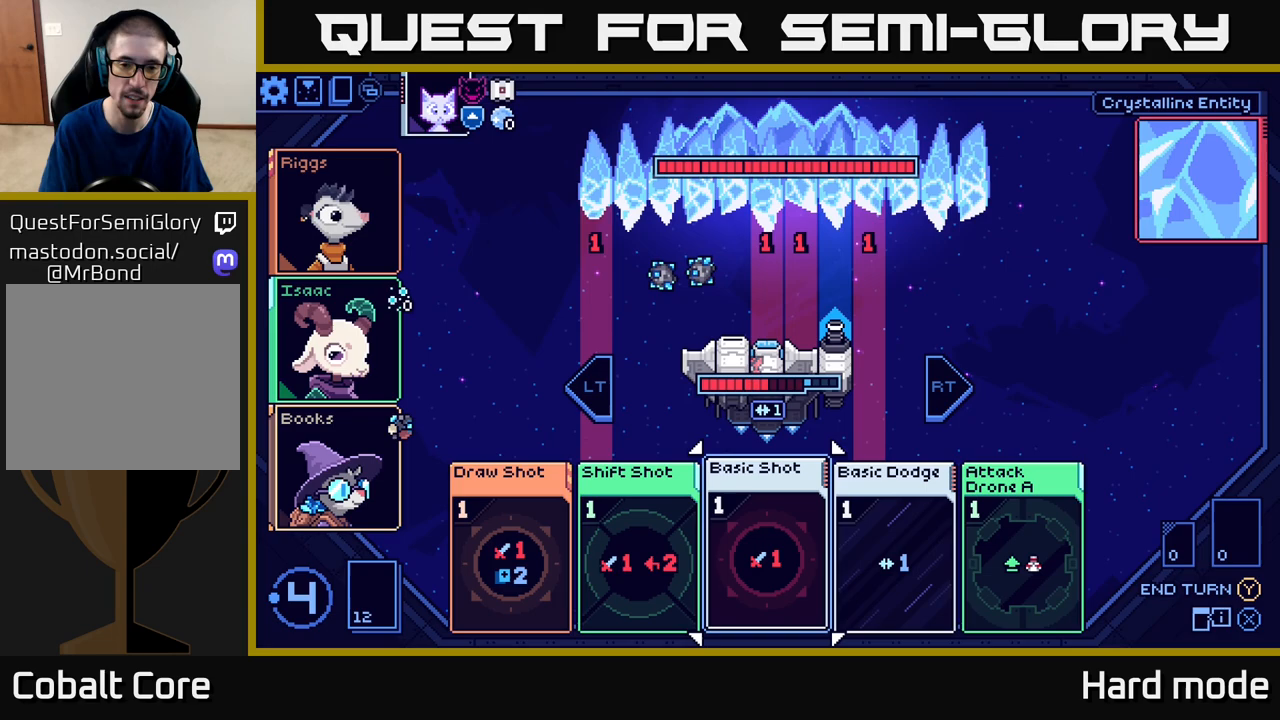
{"buttons": [], "left_stick": "center", "events": [[67, "left_stick", "center"], [333, "left_stick", "right"], [500, "left_stick", "center"]]}
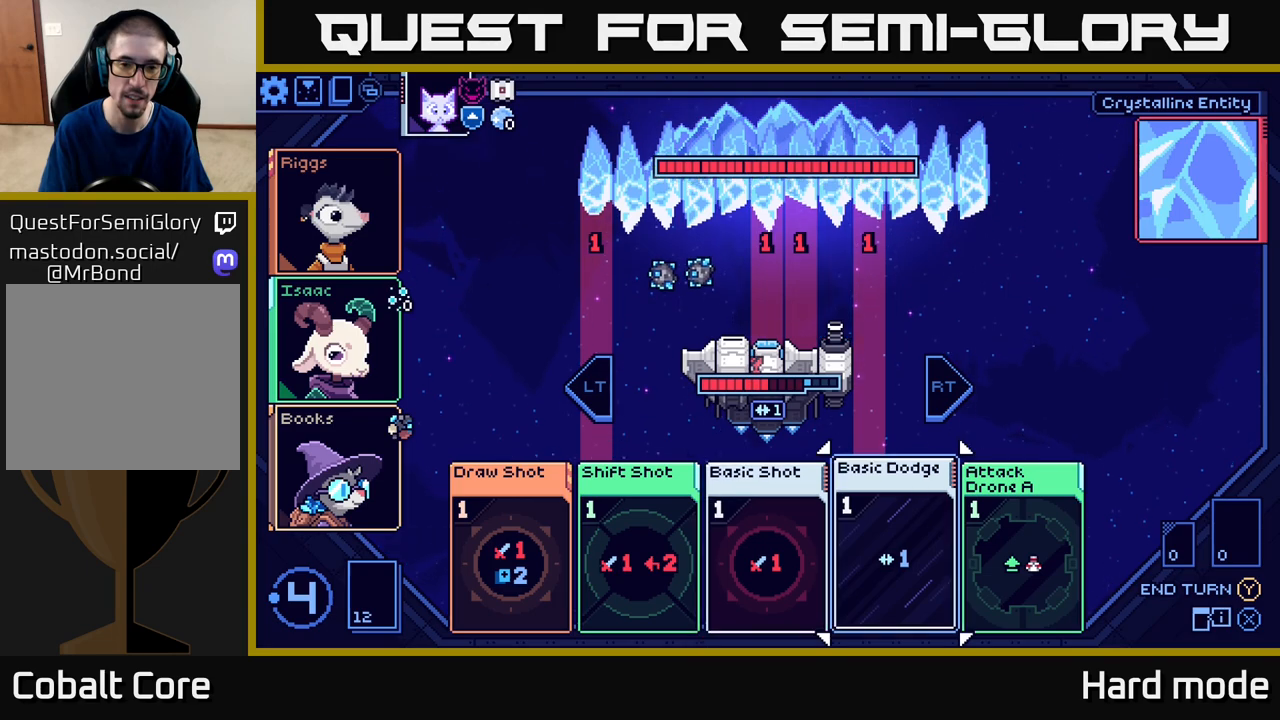
{"buttons": [], "left_stick": "center", "events": []}
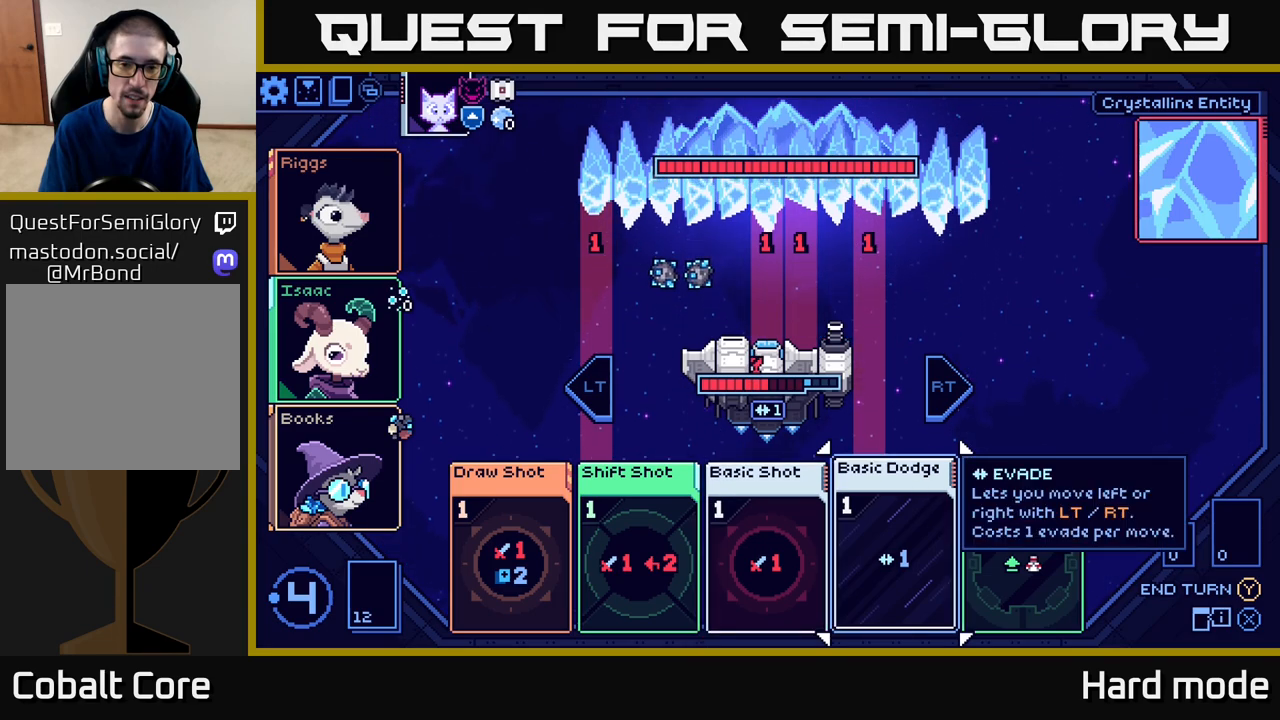
{"buttons": [], "left_stick": "right", "events": [[367, "left_stick", "right"]]}
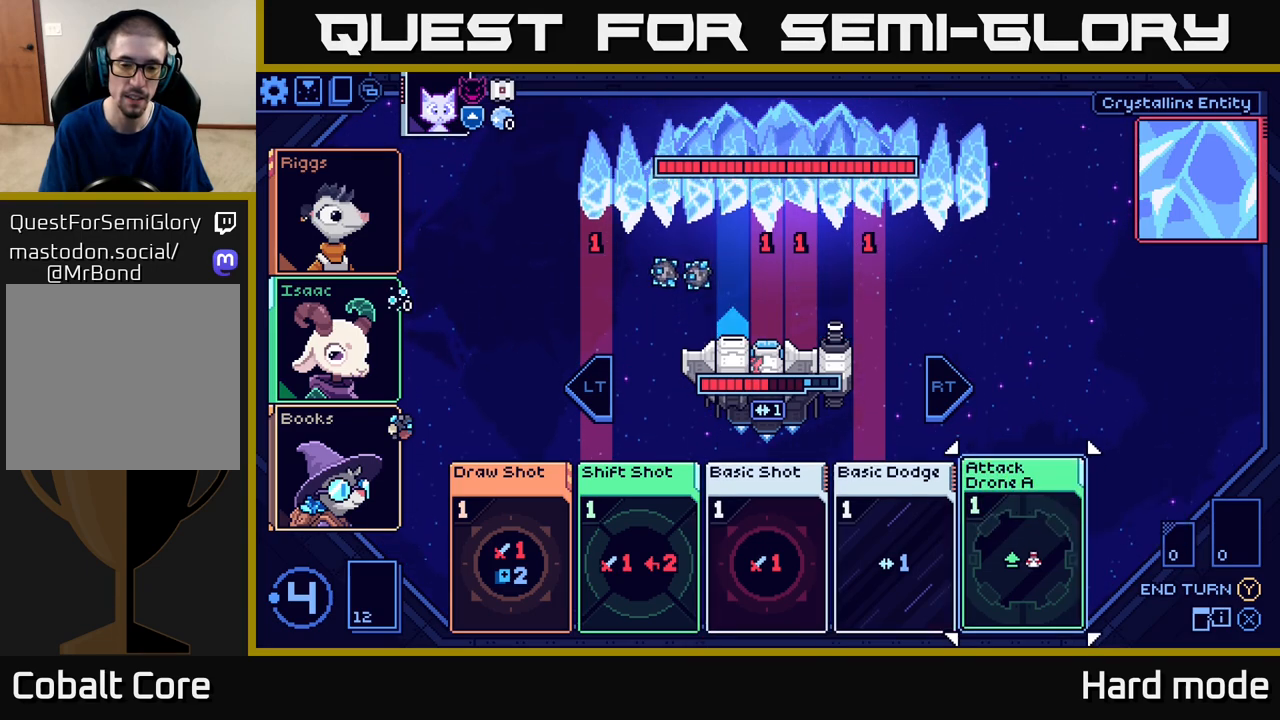
{"buttons": [], "left_stick": "center", "events": [[33, "left_stick", "center"]]}
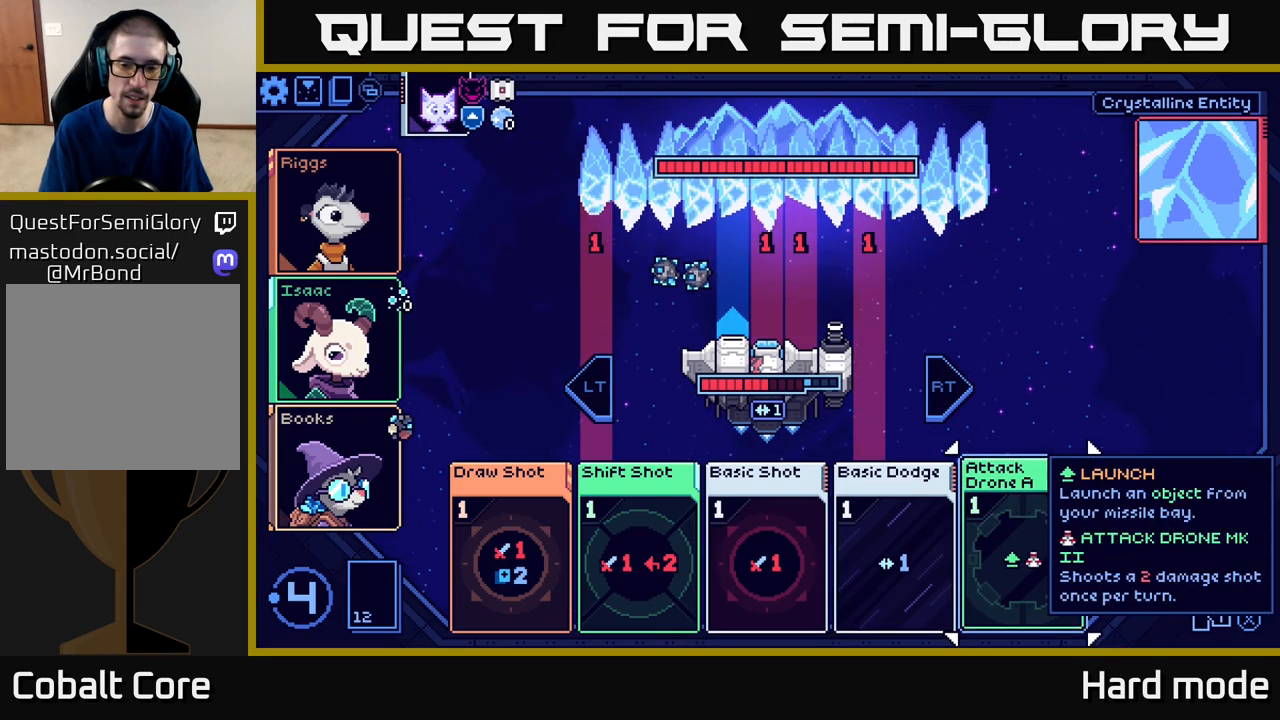
{"buttons": [], "left_stick": "center", "events": []}
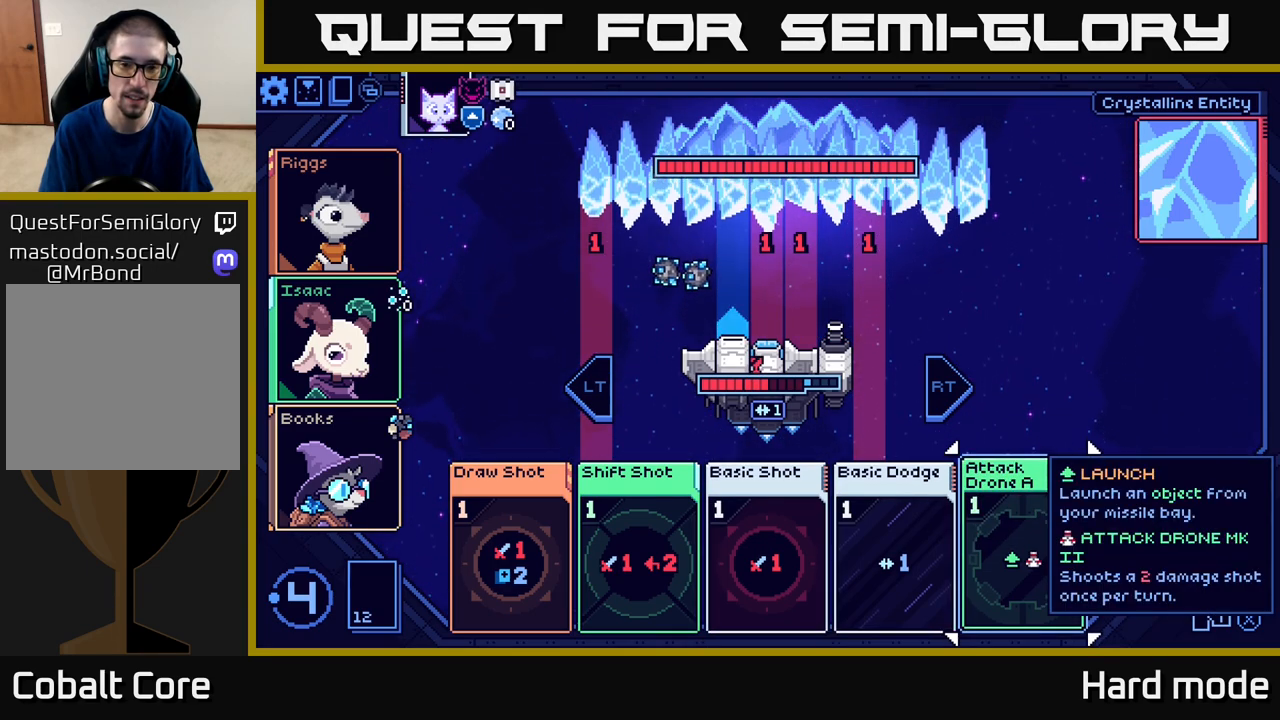
{"buttons": [], "left_stick": "center", "events": []}
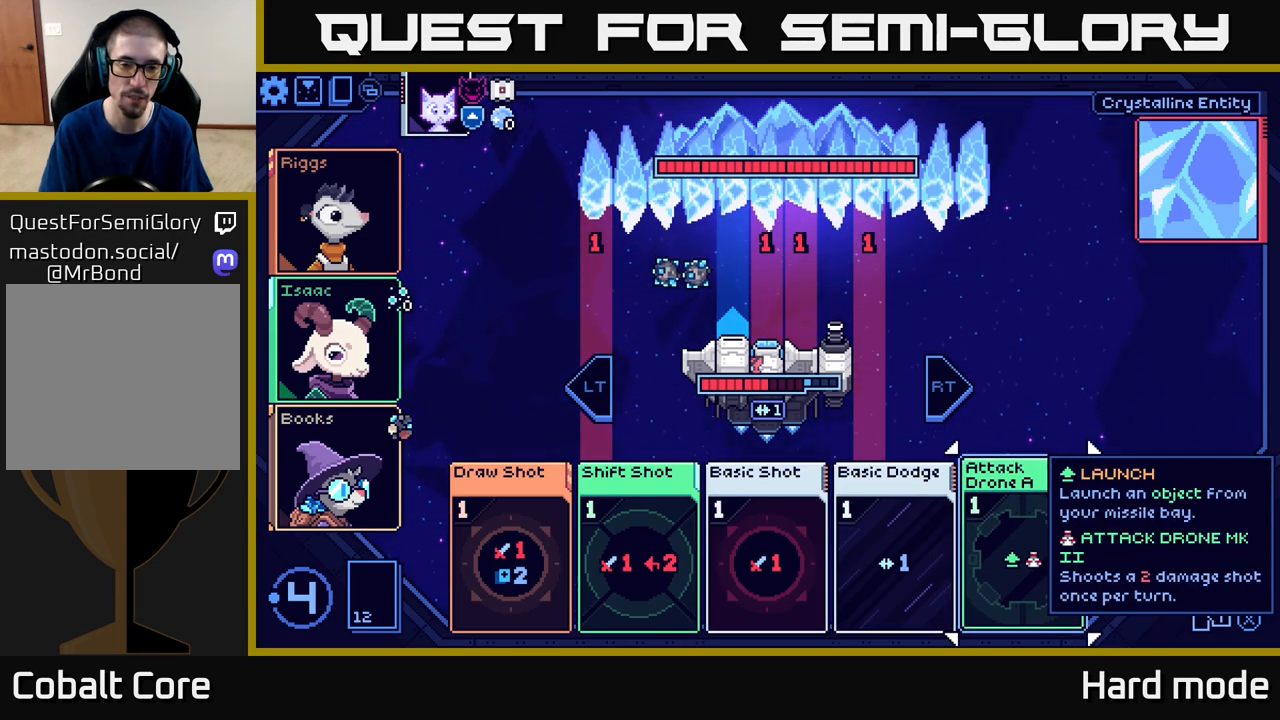
{"buttons": [], "left_stick": "center", "events": []}
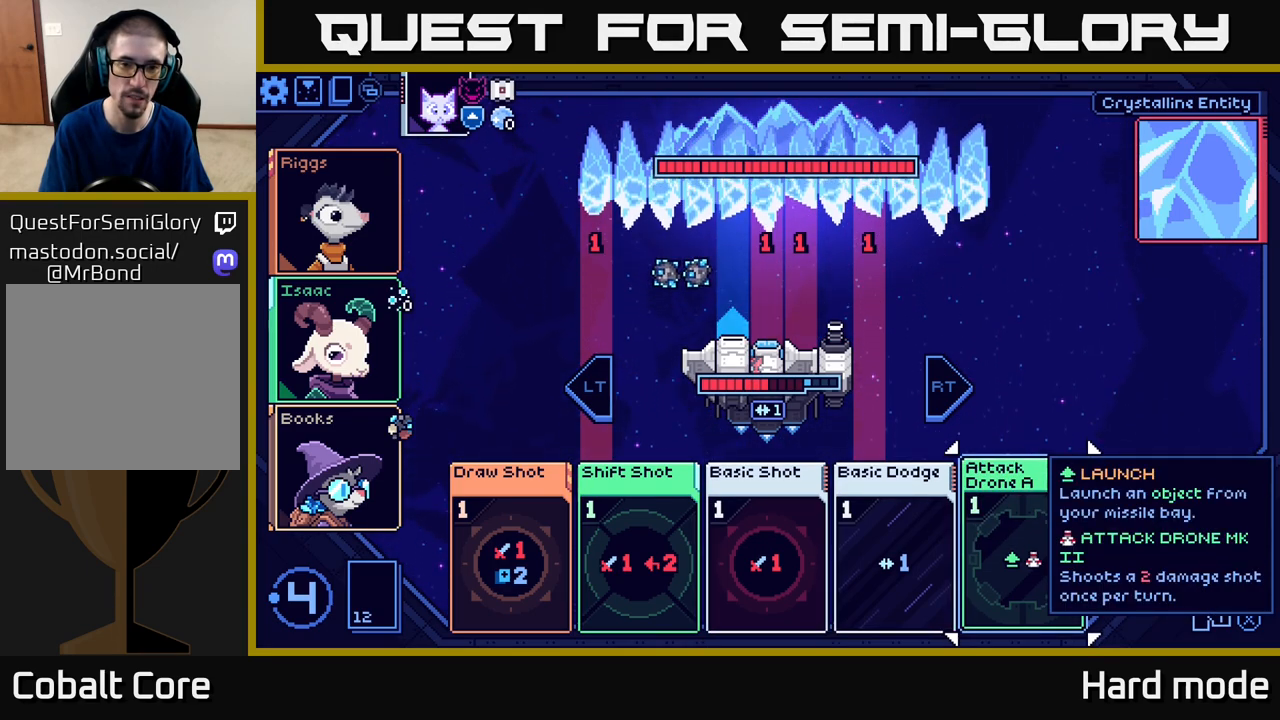
{"buttons": [], "left_stick": "center", "events": []}
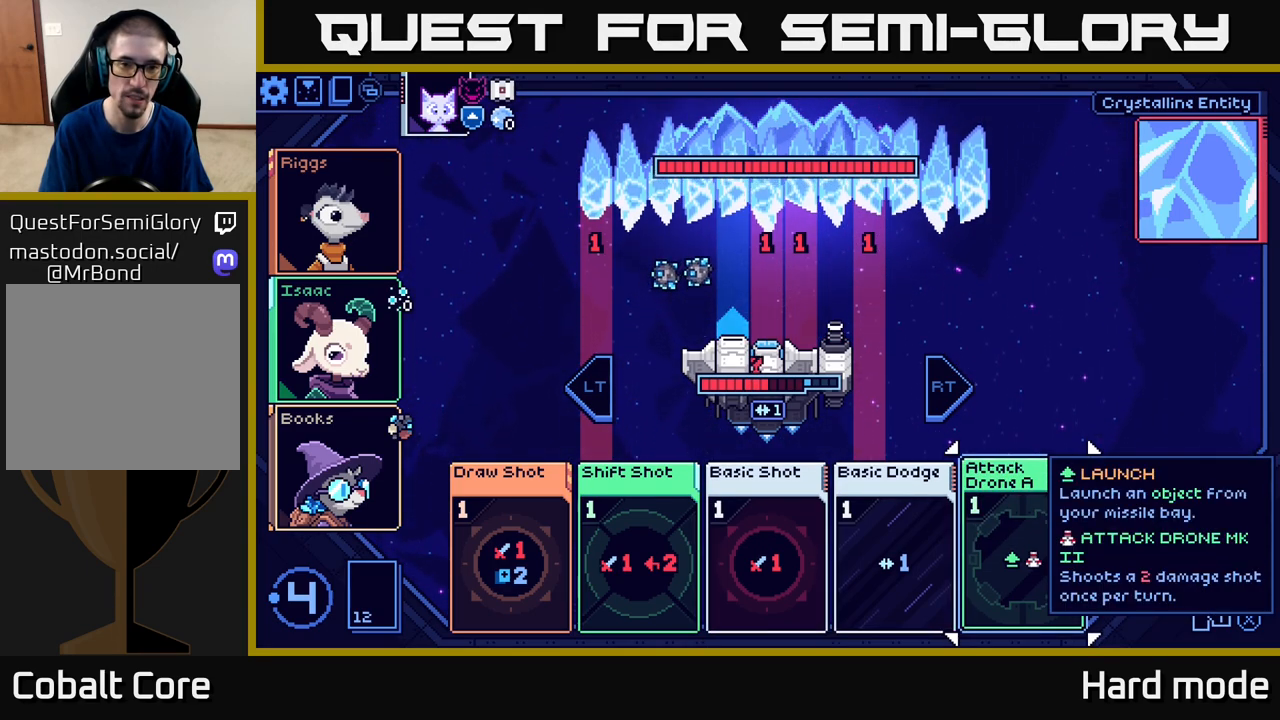
{"buttons": [], "left_stick": "center", "events": []}
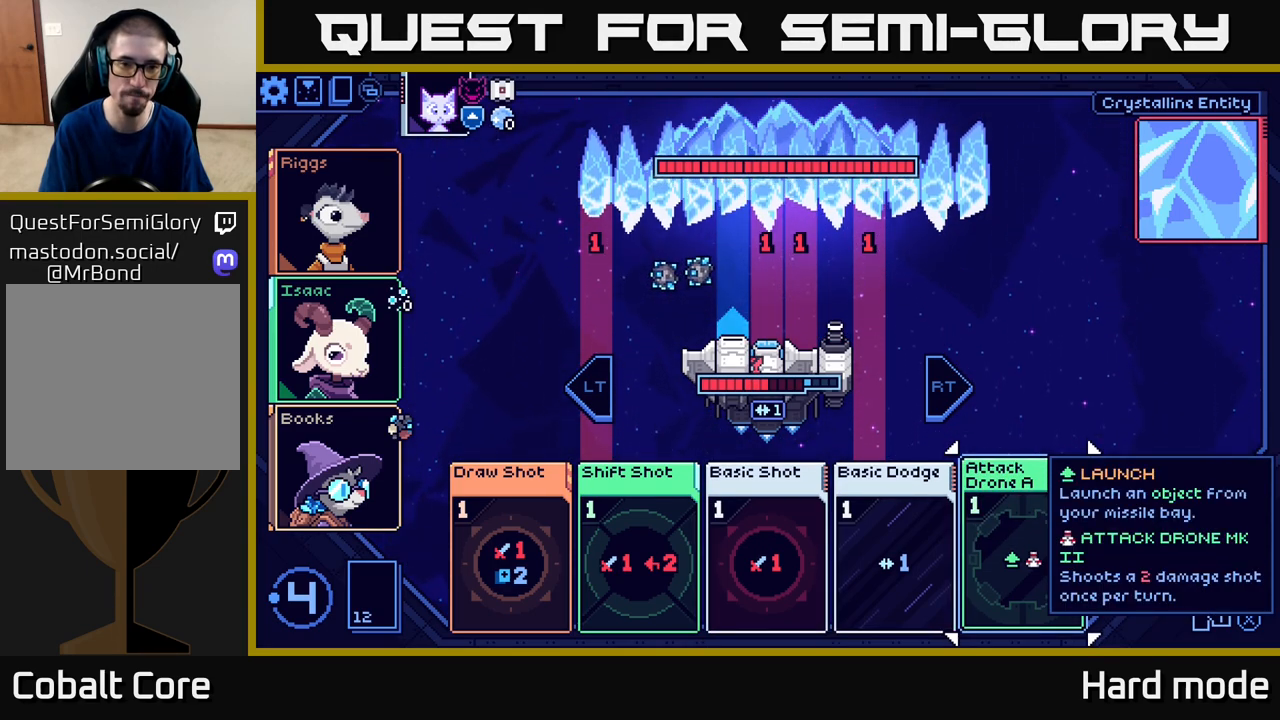
{"buttons": [], "left_stick": "center", "events": []}
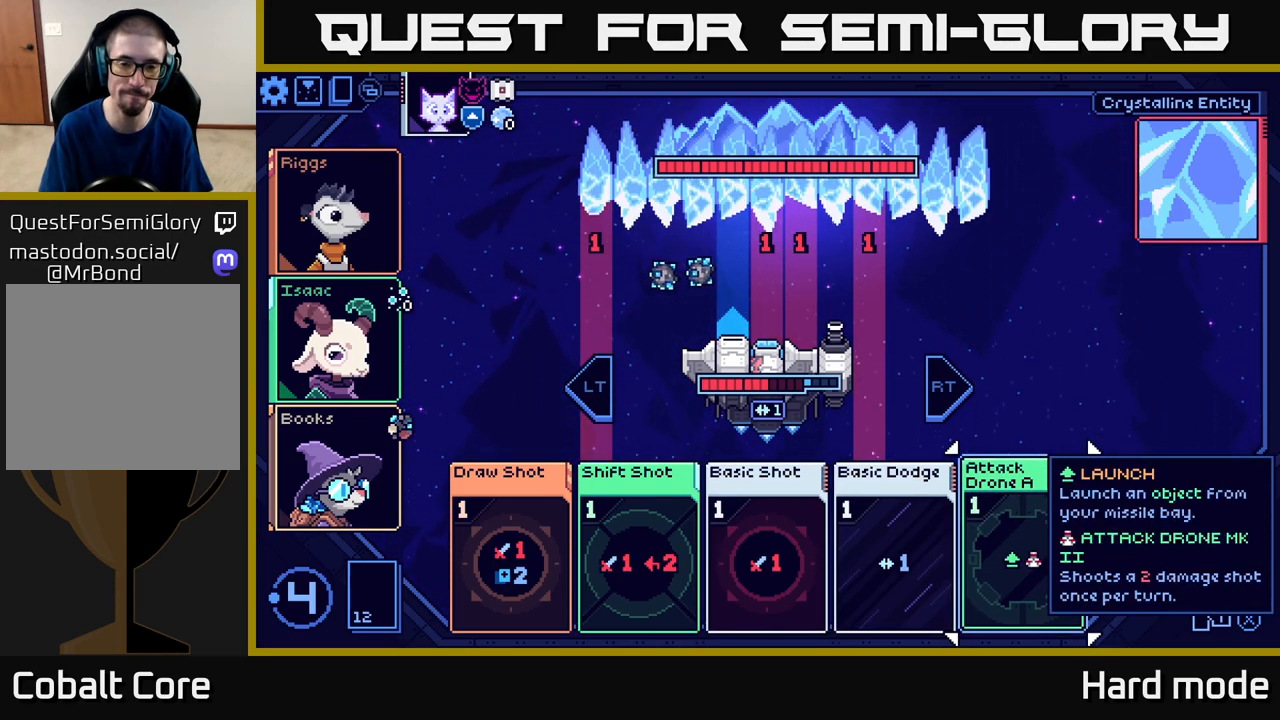
{"buttons": [], "left_stick": "center", "events": []}
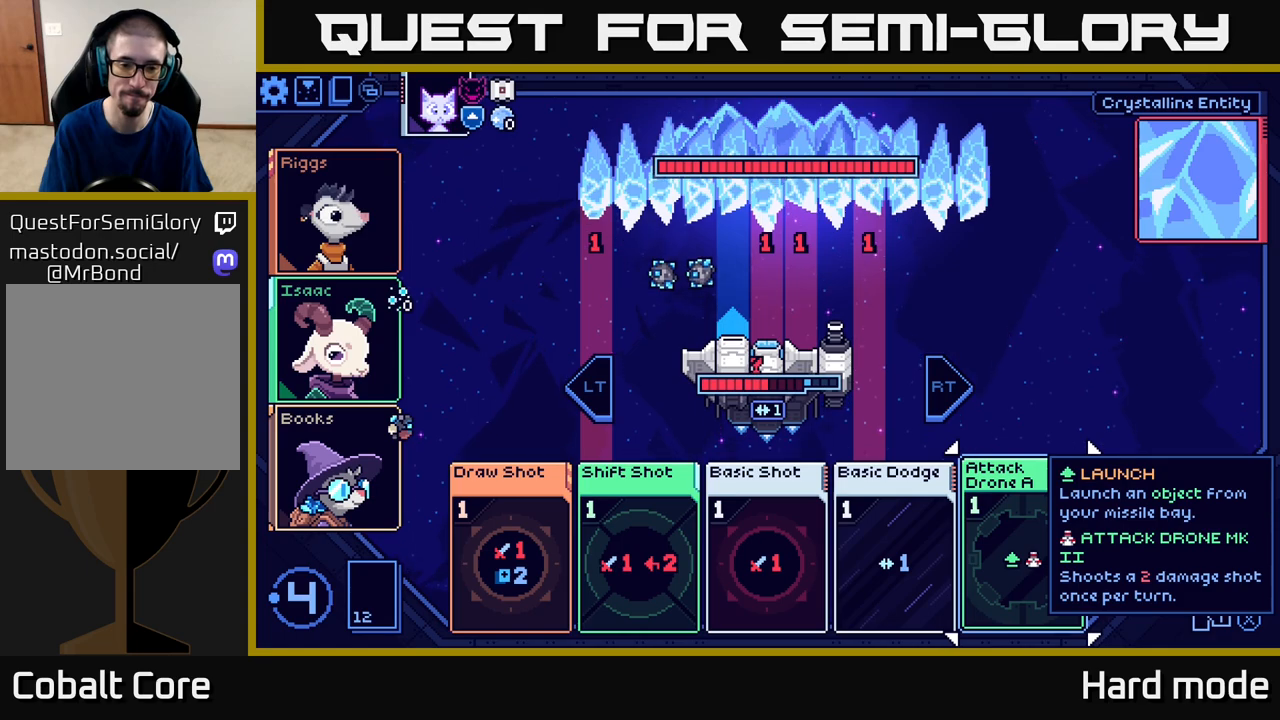
{"buttons": [], "left_stick": "center", "events": []}
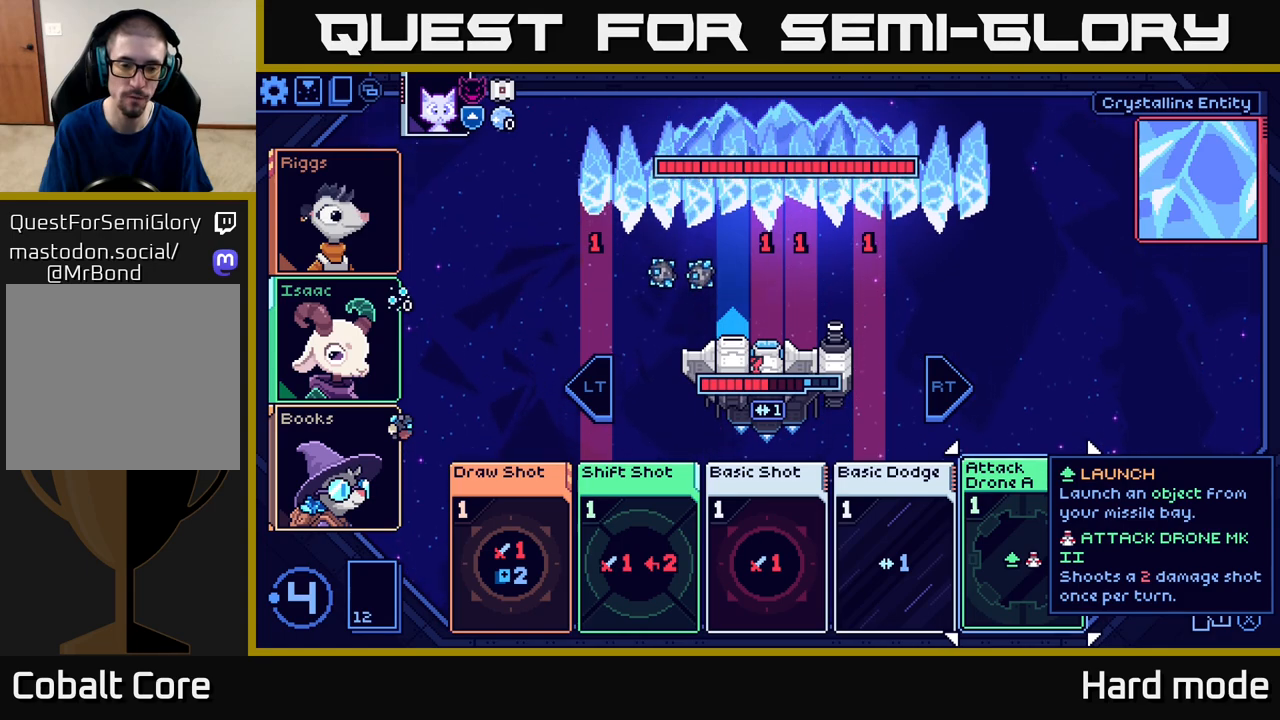
{"buttons": [], "left_stick": "center", "events": []}
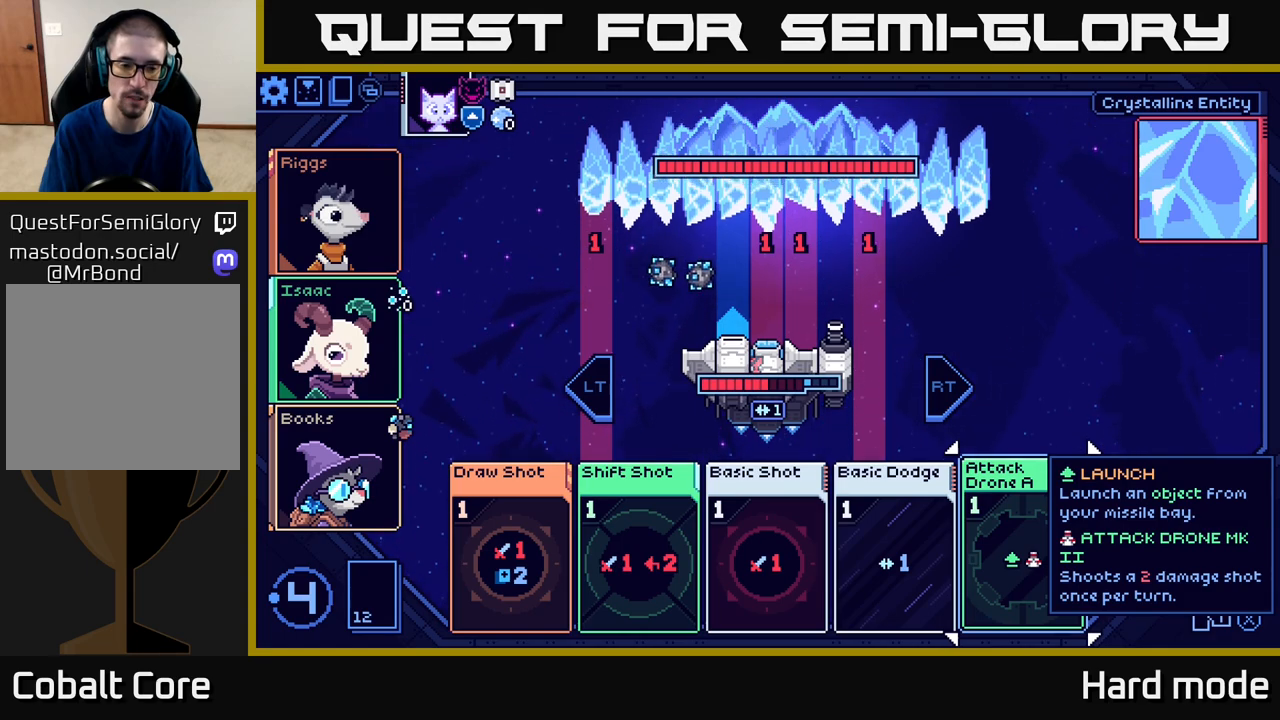
{"buttons": [], "left_stick": "left", "events": [[167, "left_stick", "left"], [333, "left_stick", "center"], [433, "left_stick", "left"]]}
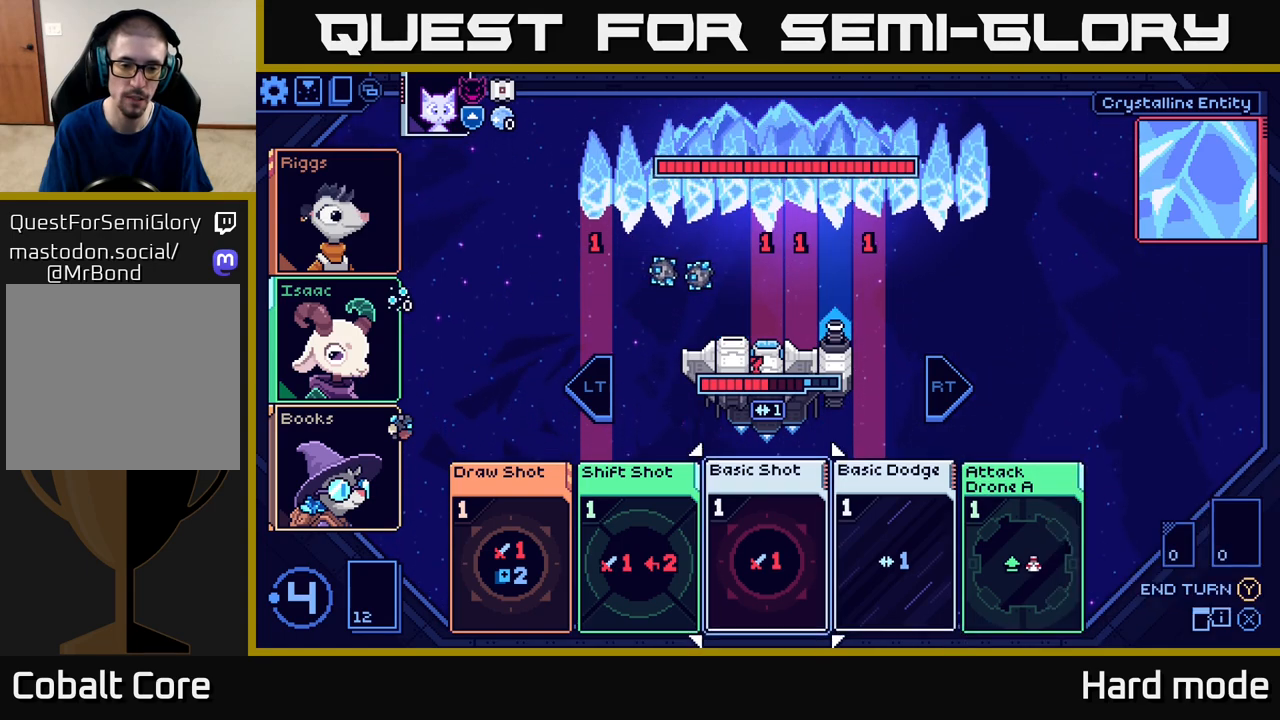
{"buttons": [], "left_stick": "center", "events": [[83, "left_stick", "center"], [183, "left_stick", "left"], [317, "left_stick", "center"]]}